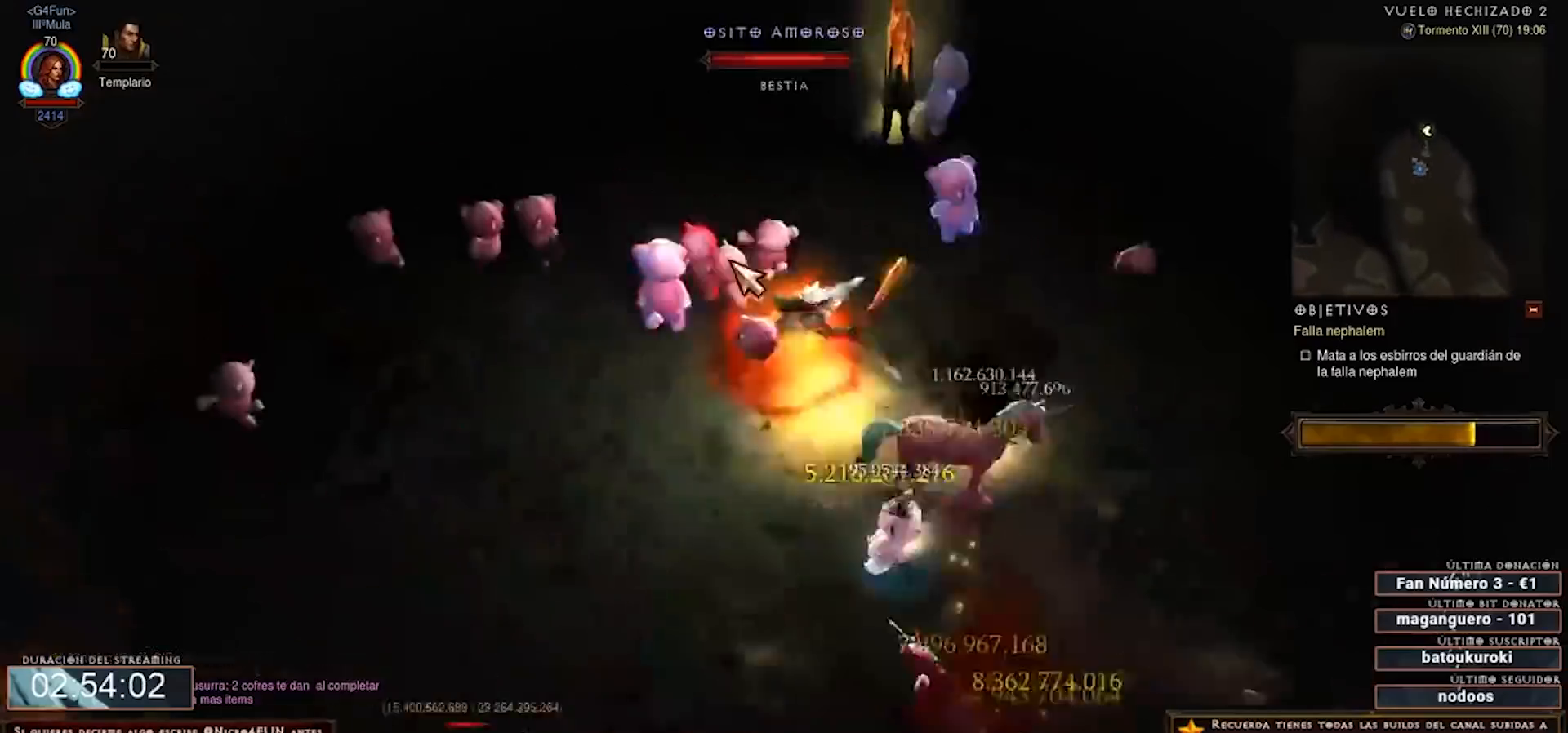
Gameplay with keyboard and mouse; each line is a JSON object with the keys and mouse buttons held at the frame after it. "events" lists presses ("down") and releases ("up") of "0", "1", "2", "3", "4", "5", "6", "7", "8", "9", "backspace", "caps_lock", "ctrl", "equals", "escape", "f1", "f10", "f11", "f12", "f2", "f3", "f4", "f5", "f6", "f7", "f8", "f9", "minus", "num2", "num3", "num4", "shift", "tab", "tilde", "mouse_left" and "mouse_right" between this image and that frame as [ms after this image, input, new state], when the widget could be followed in between. "mouse_left", "mouse_right" = the "left", "right" buttons of the "mouse" list. No other keys are recorded. Mouse movement is not recorded. Not read: mouse_wheel.
{"keys": ["num2", "num3", "num4"], "mouse": ["right"], "events": [[160, "1", "down"], [280, "1", "up"]]}
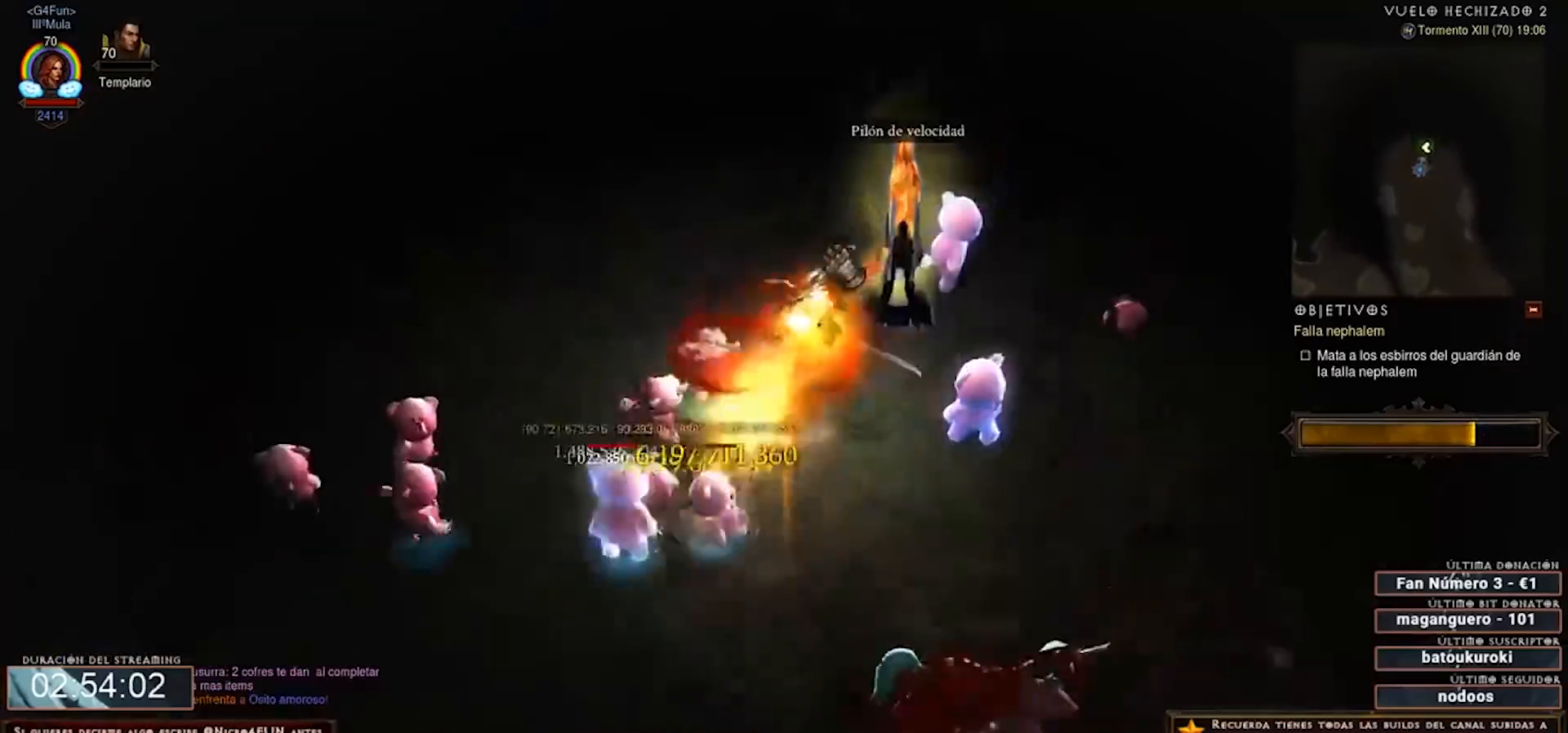
{"keys": ["num2", "num3", "num4"], "mouse": [], "events": [[120, "mouse_right", "up"], [240, "mouse_left", "down"], [360, "mouse_left", "up"]]}
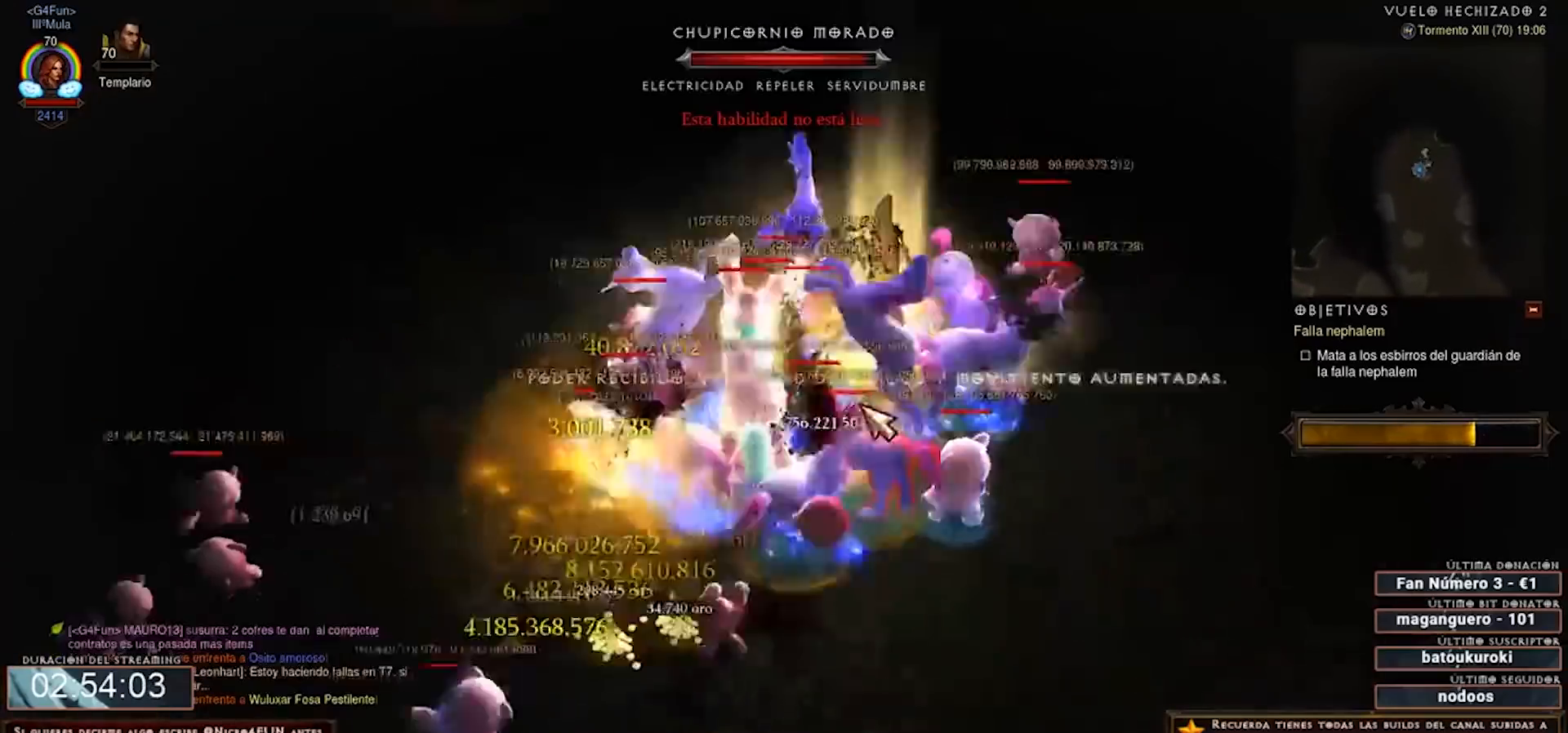
{"keys": ["num2", "num3", "num4", "shift"], "mouse": ["left", "right"], "events": [[40, "shift", "down"], [80, "mouse_right", "down"], [440, "mouse_left", "down"]]}
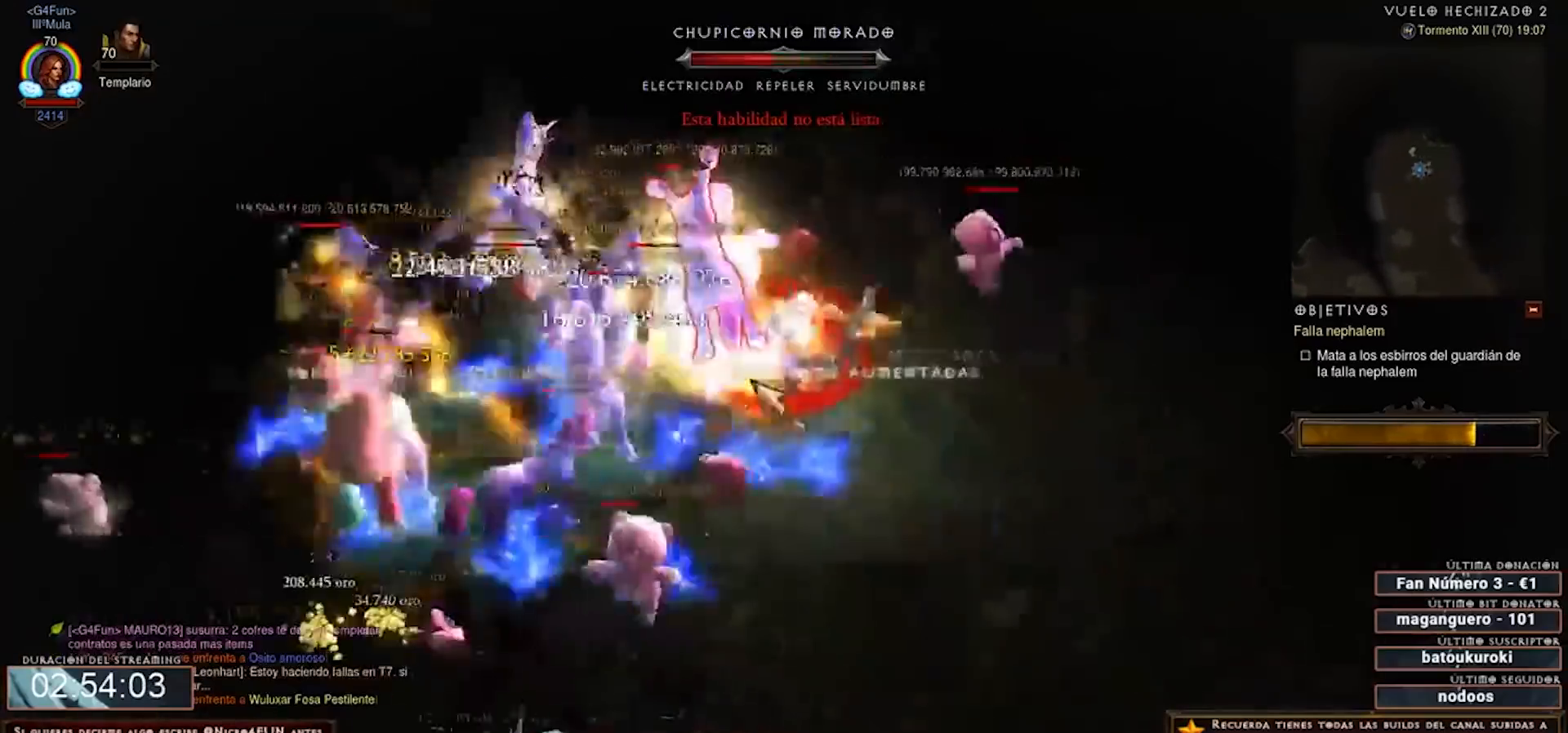
{"keys": ["num2", "num3", "num4", "shift"], "mouse": ["right"], "events": [[80, "mouse_left", "up"], [160, "mouse_left", "down"], [280, "mouse_left", "up"], [320, "mouse_left", "down"], [480, "mouse_left", "up"]]}
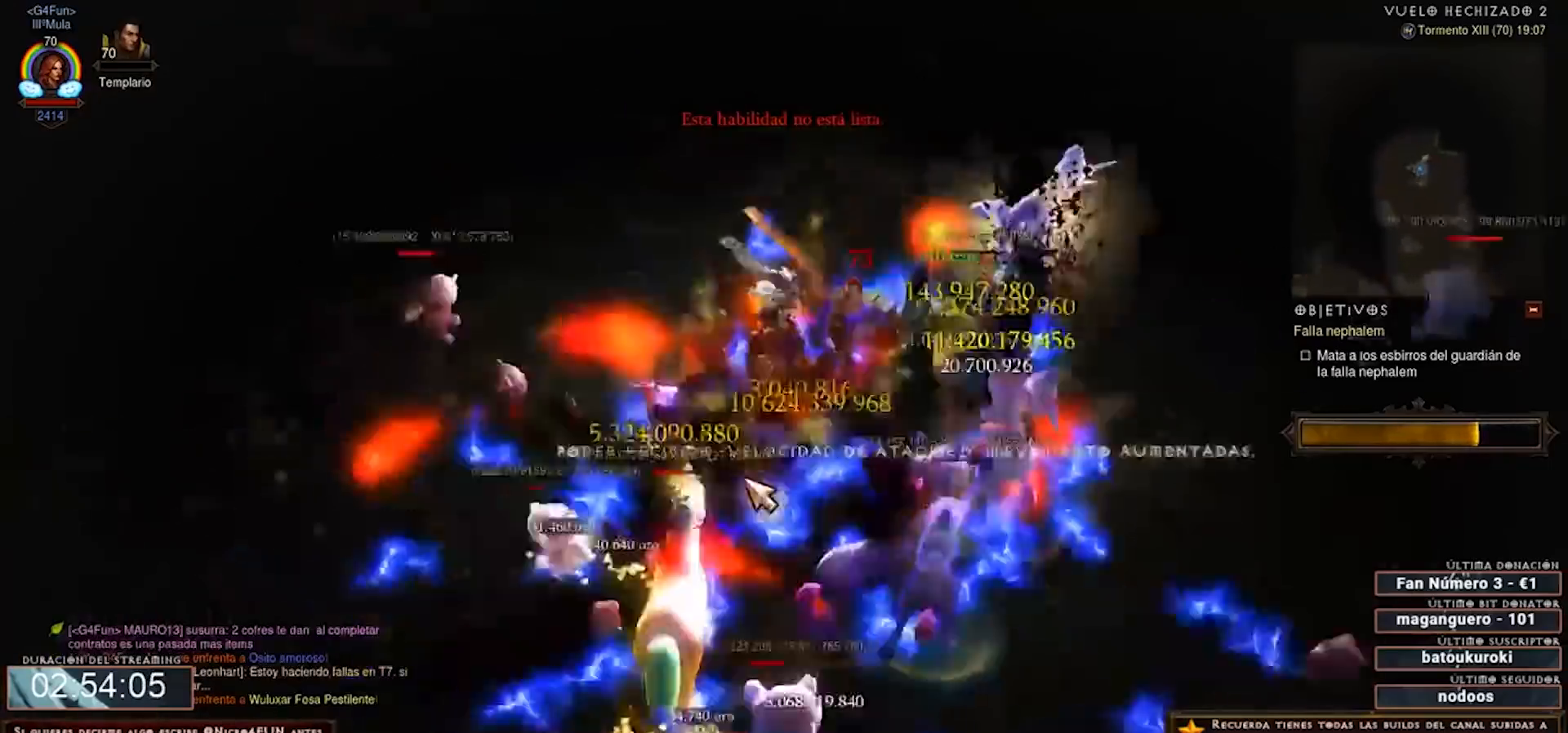
{"keys": ["num2", "num3", "num4", "shift"], "mouse": ["left", "right"], "events": [[200, "mouse_left", "down"], [360, "mouse_left", "up"], [440, "mouse_left", "down"]]}
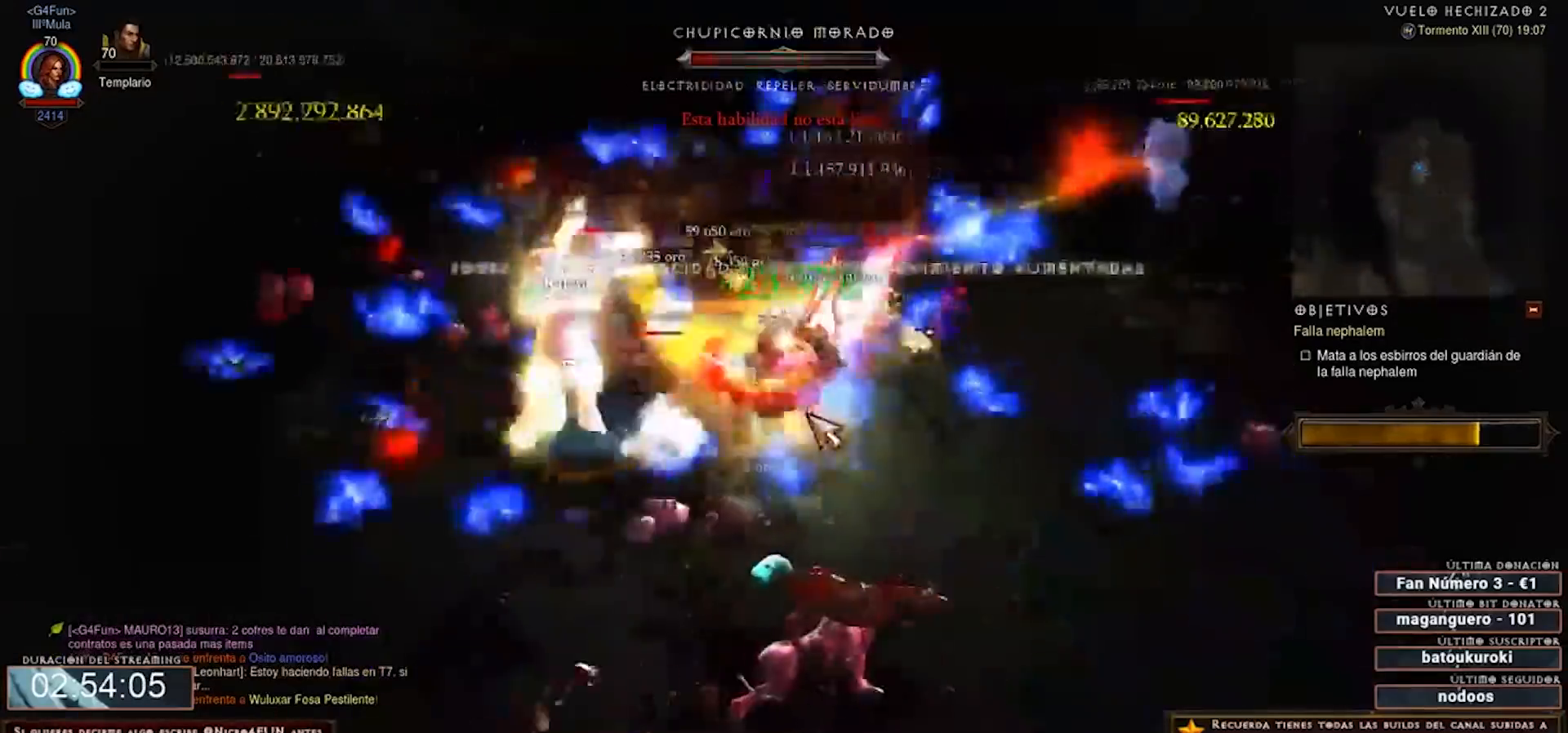
{"keys": ["num2", "num3", "num4", "shift"], "mouse": ["left", "right"], "events": [[80, "mouse_left", "up"], [520, "mouse_left", "down"]]}
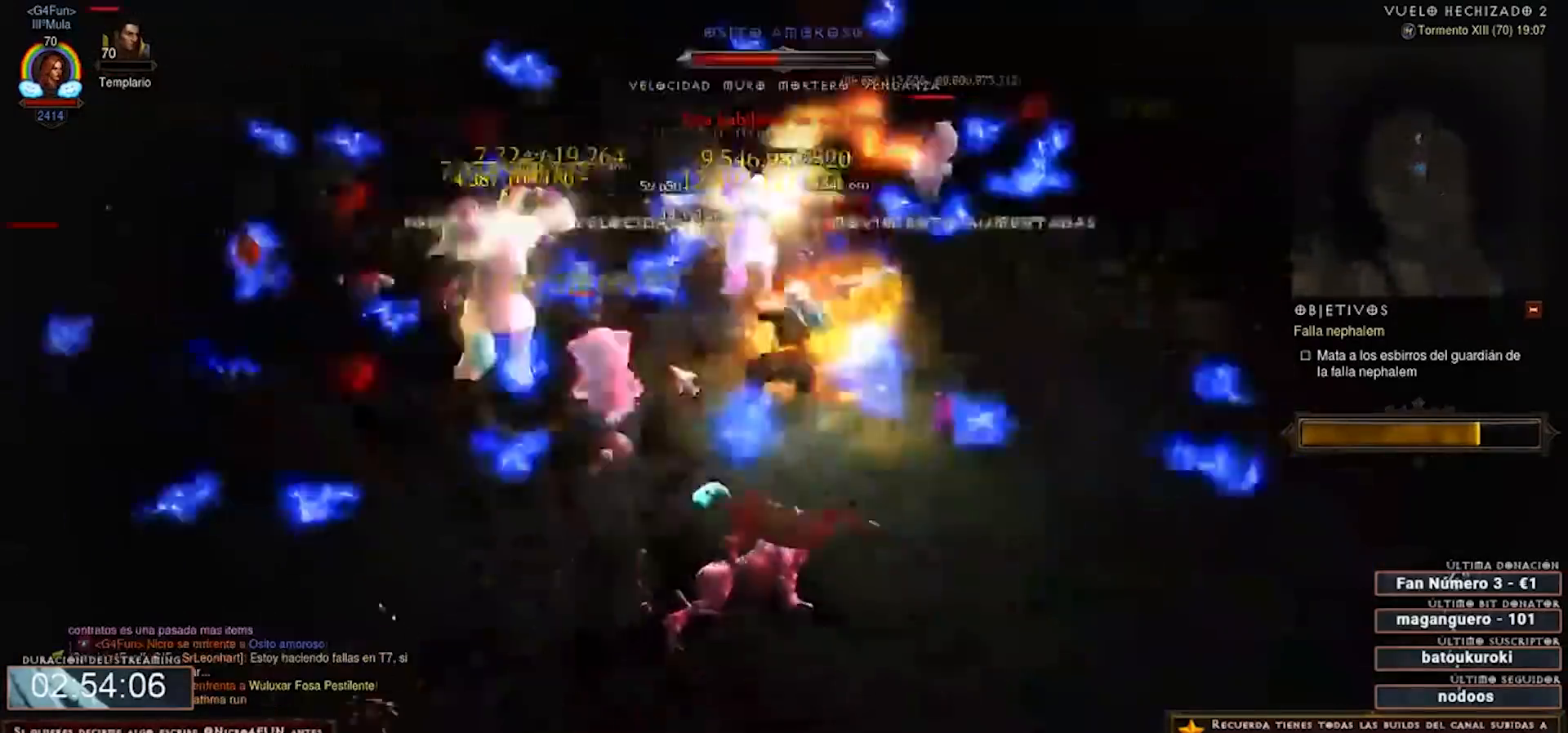
{"keys": ["num2", "num3", "num4", "shift"], "mouse": ["left", "right"], "events": [[320, "mouse_left", "up"], [360, "mouse_left", "down"]]}
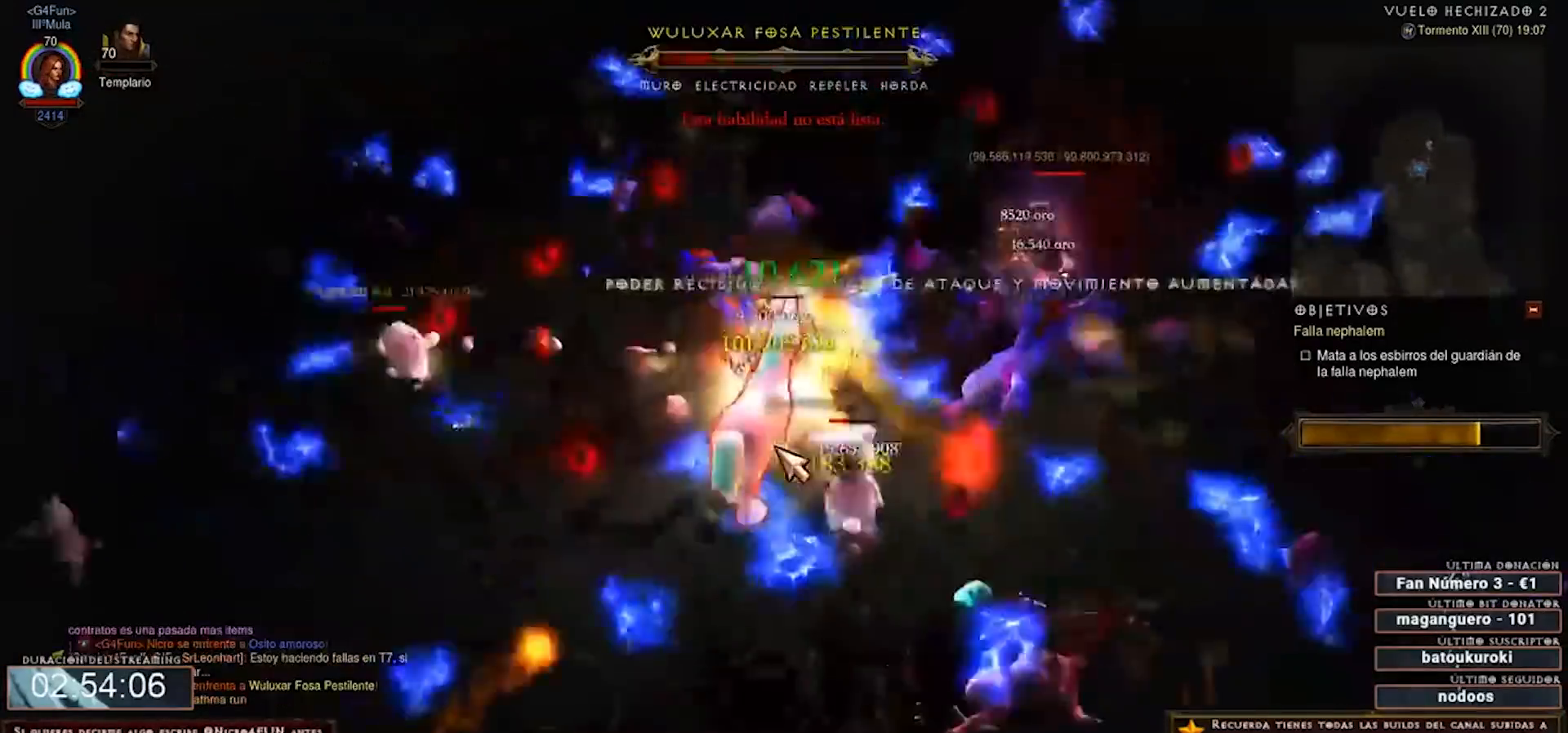
{"keys": ["num2", "num3", "num4"], "mouse": ["right"], "events": [[80, "mouse_left", "up"], [320, "shift", "up"]]}
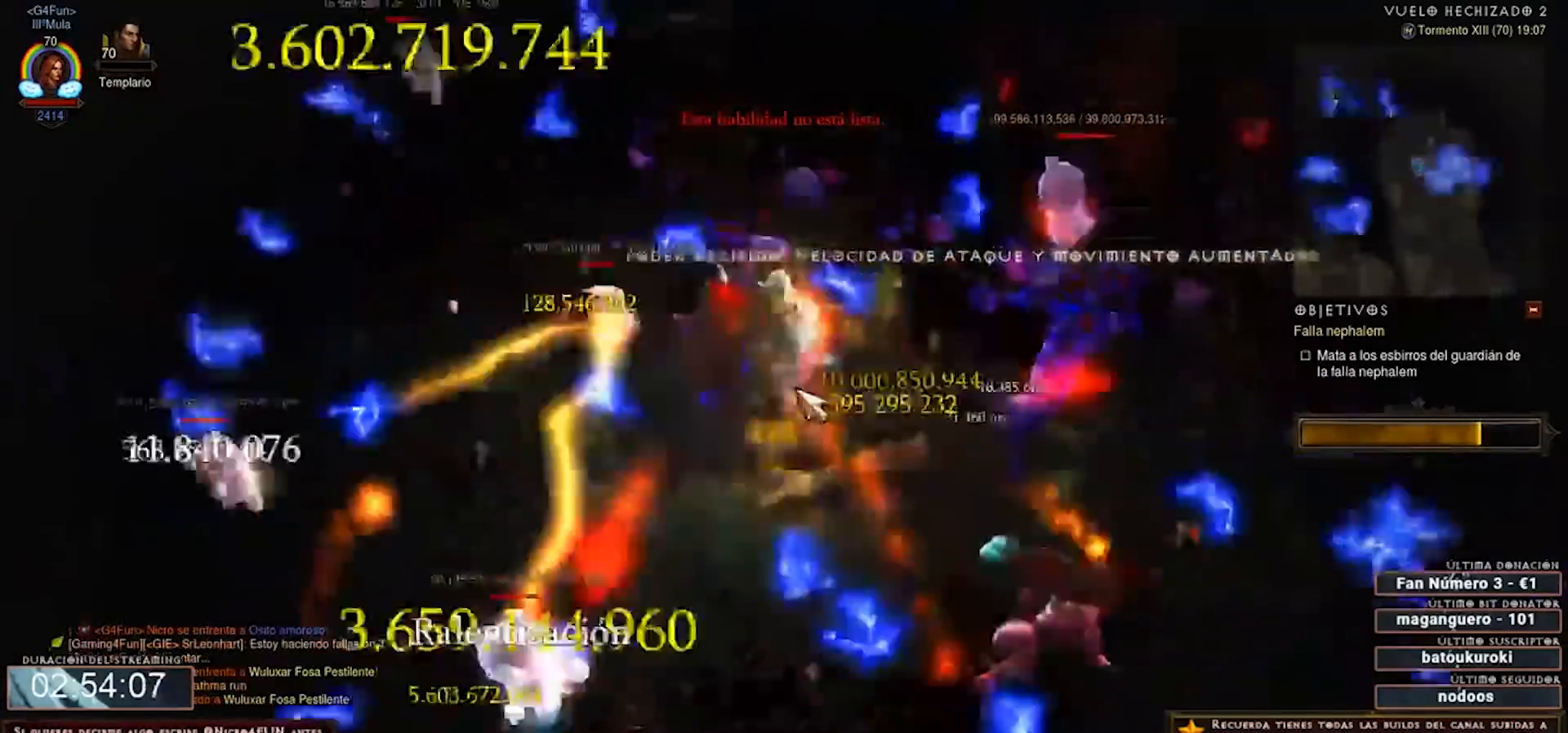
{"keys": ["num2", "num3", "num4"], "mouse": ["right"], "events": []}
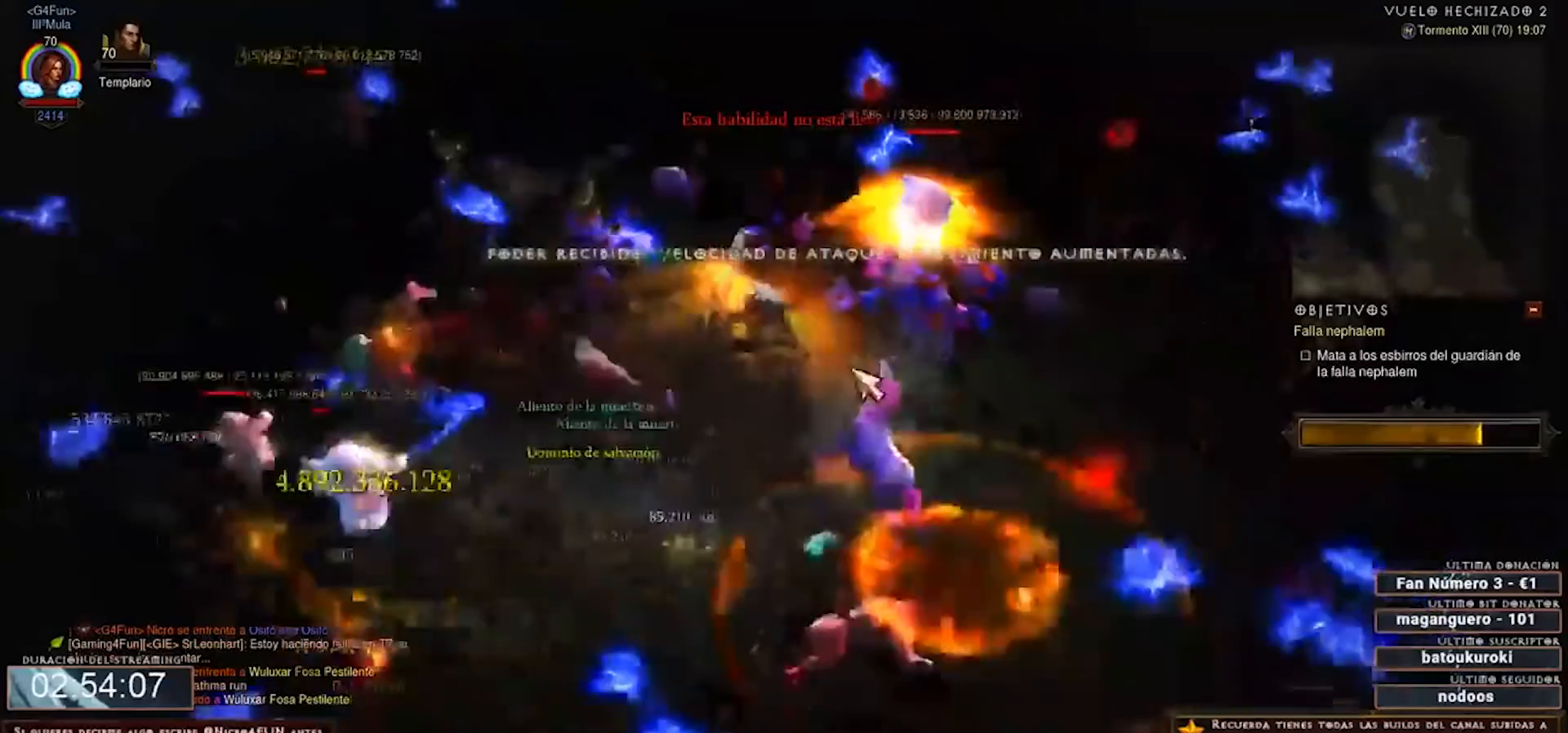
{"keys": ["num2", "num3", "num4"], "mouse": ["right"]}
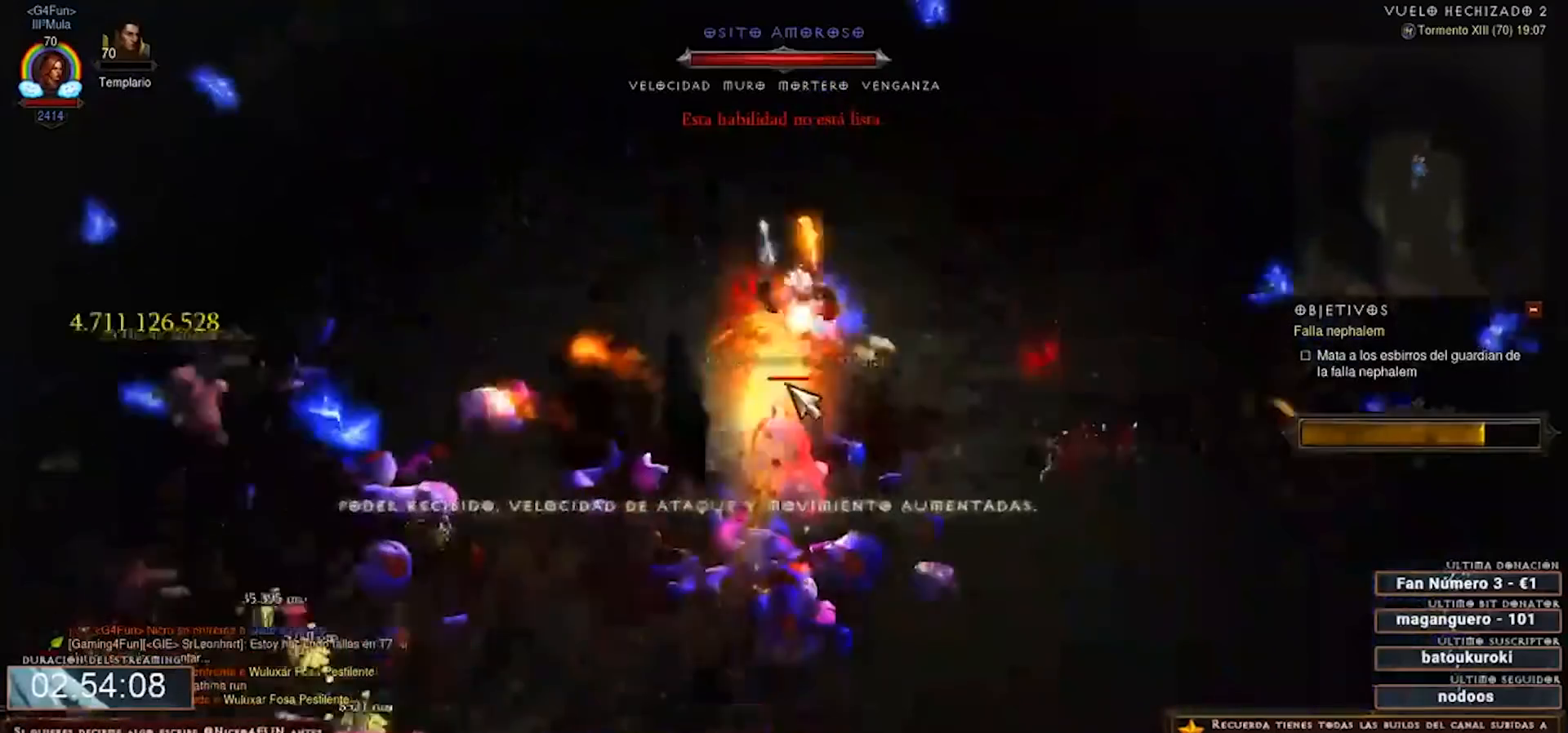
{"keys": ["num2", "num3", "num4"], "mouse": ["right"], "events": []}
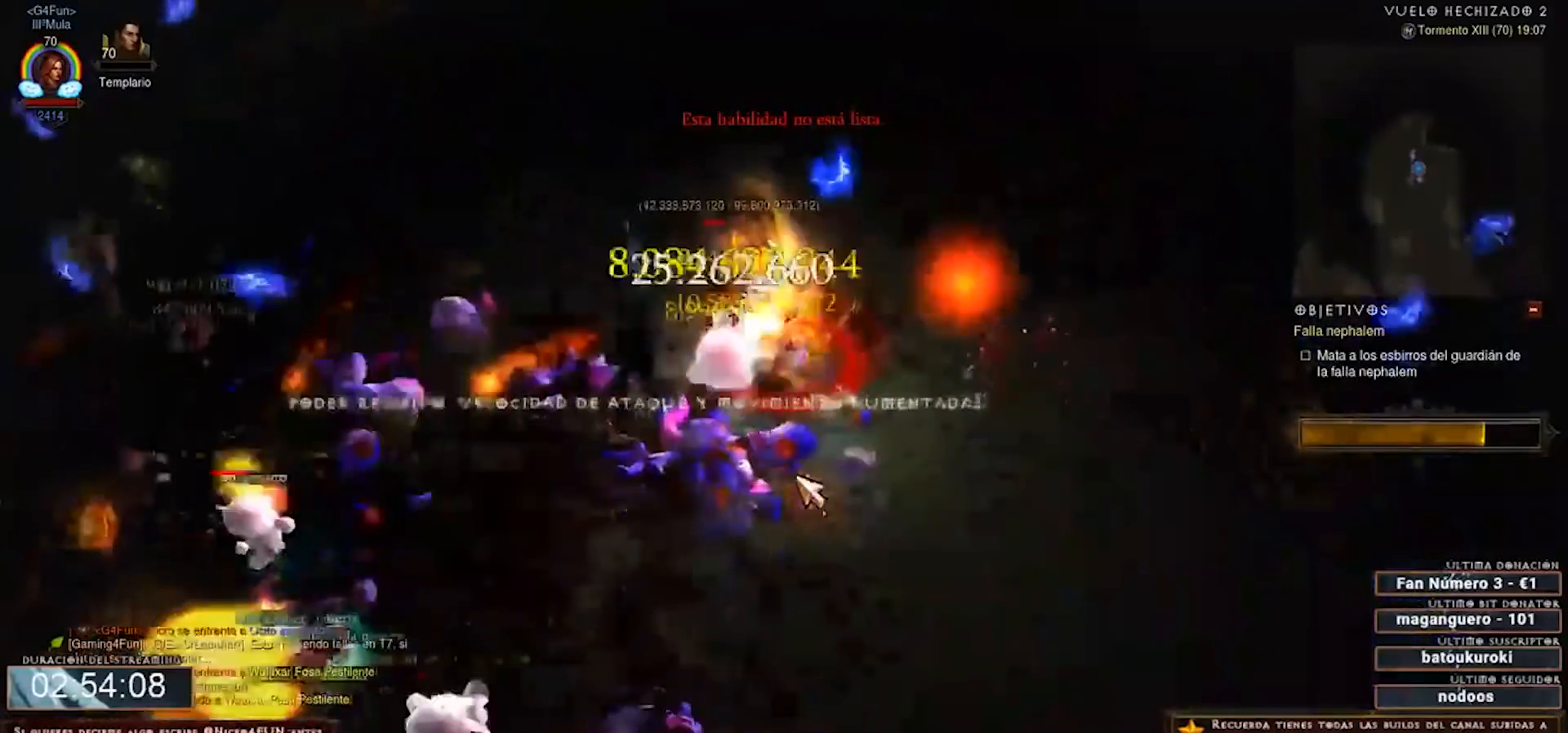
{"keys": ["num2", "num3", "num4"], "mouse": ["right"], "events": []}
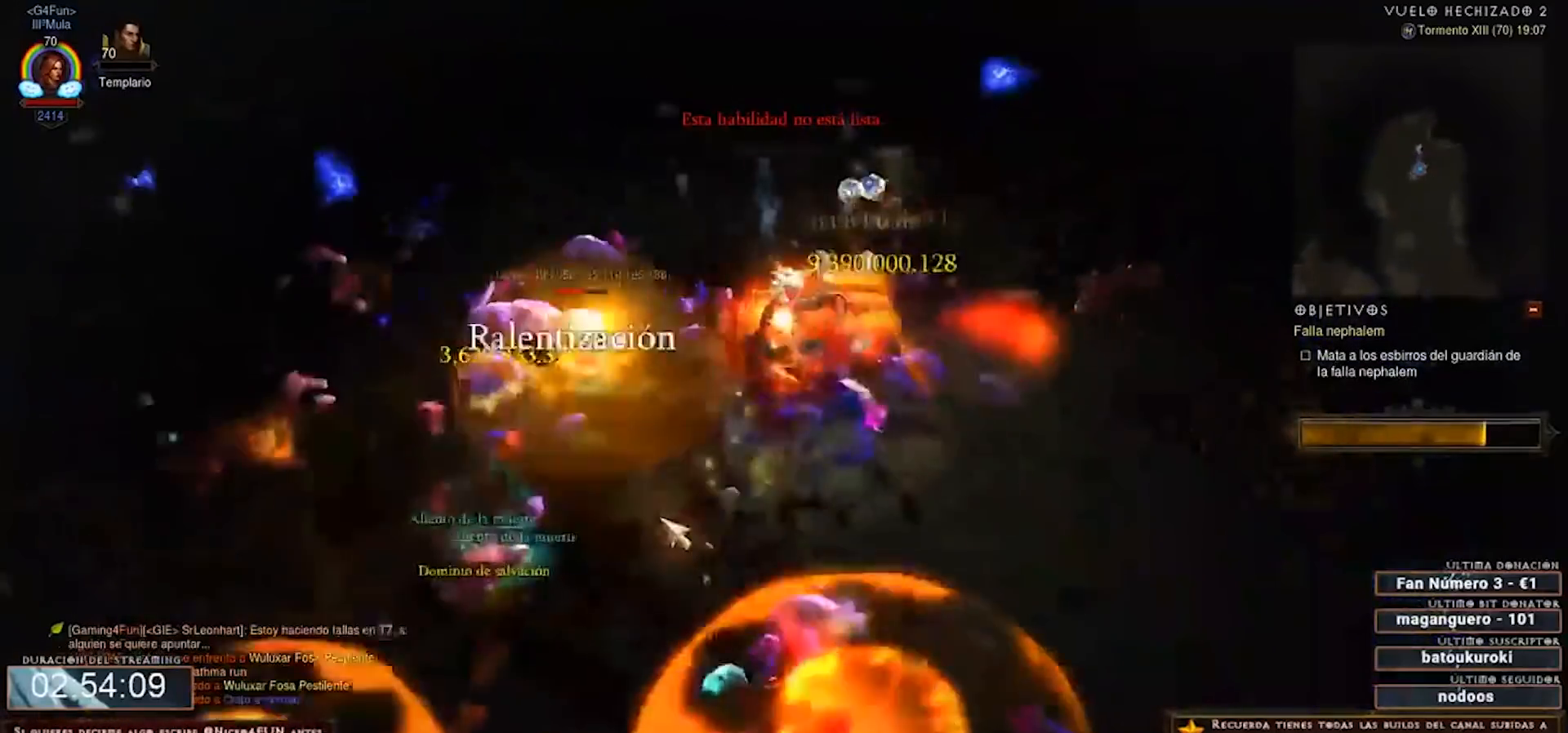
{"keys": ["num2", "num3", "num4"], "mouse": [], "events": [[400, "mouse_right", "up"]]}
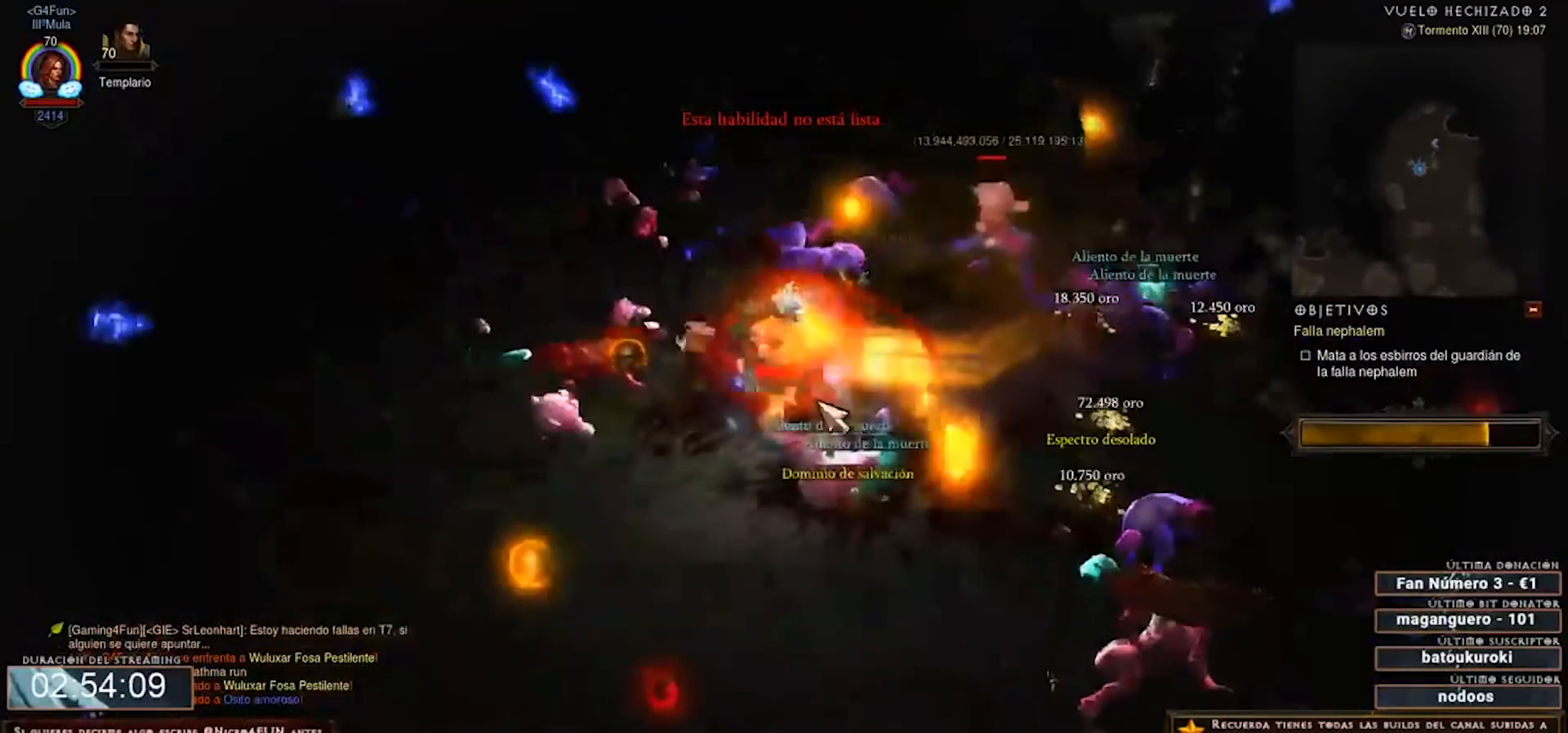
{"keys": ["num2", "num3", "num4"], "mouse": ["left"], "events": [[480, "mouse_left", "down"]]}
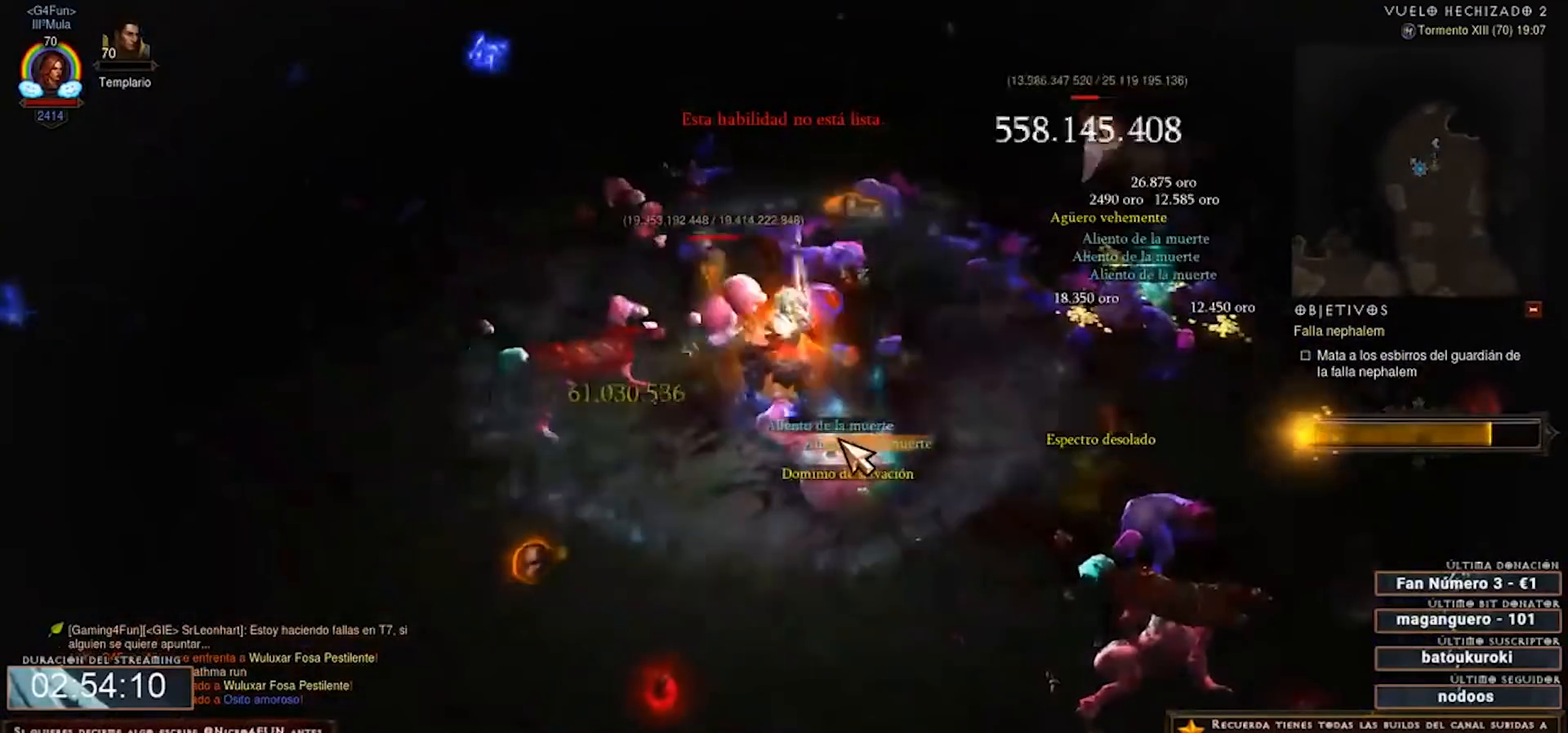
{"keys": ["num2", "num3", "num4"], "mouse": ["right"], "events": [[40, "mouse_left", "up"], [320, "mouse_right", "down"]]}
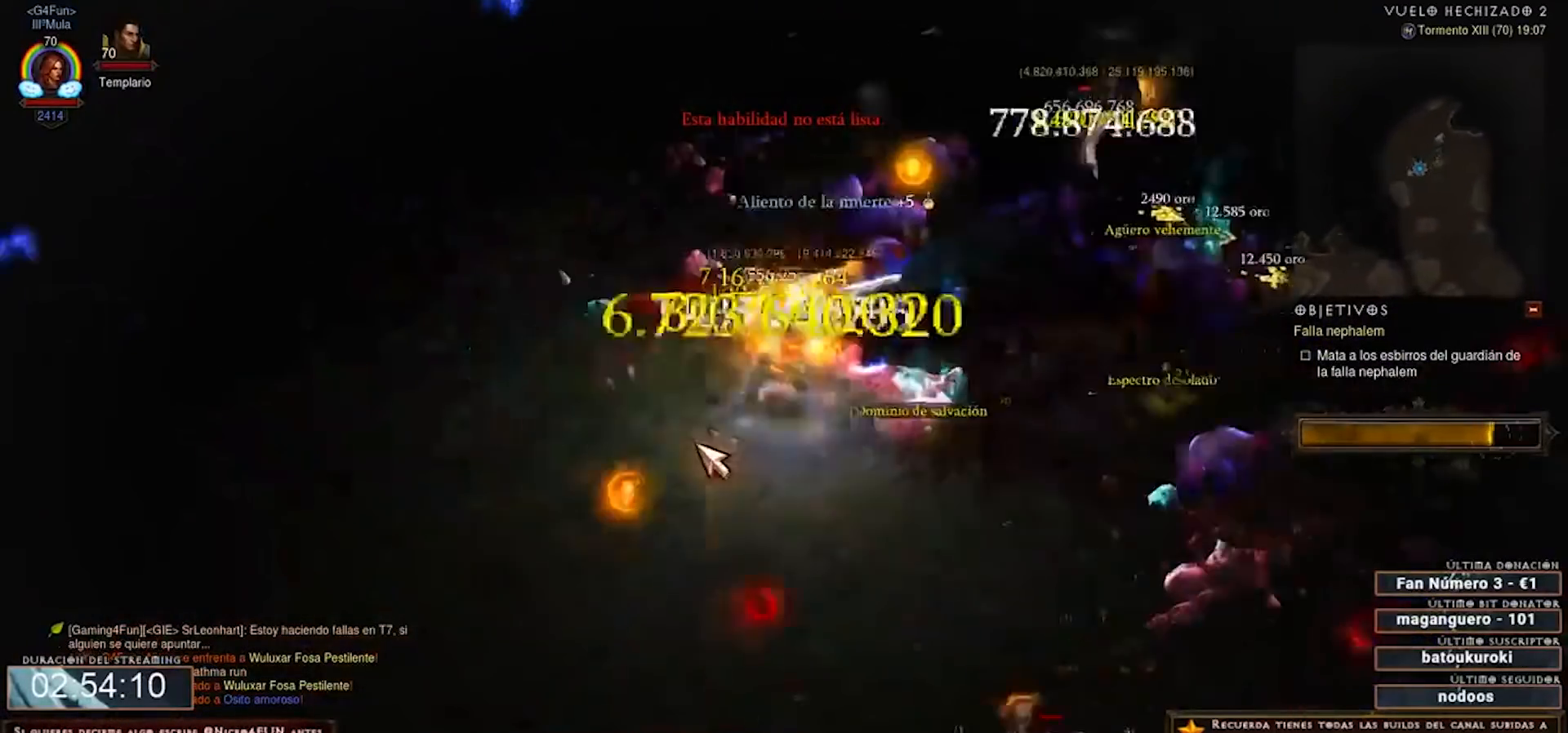
{"keys": ["num2", "num3", "num4"], "mouse": ["right"], "events": []}
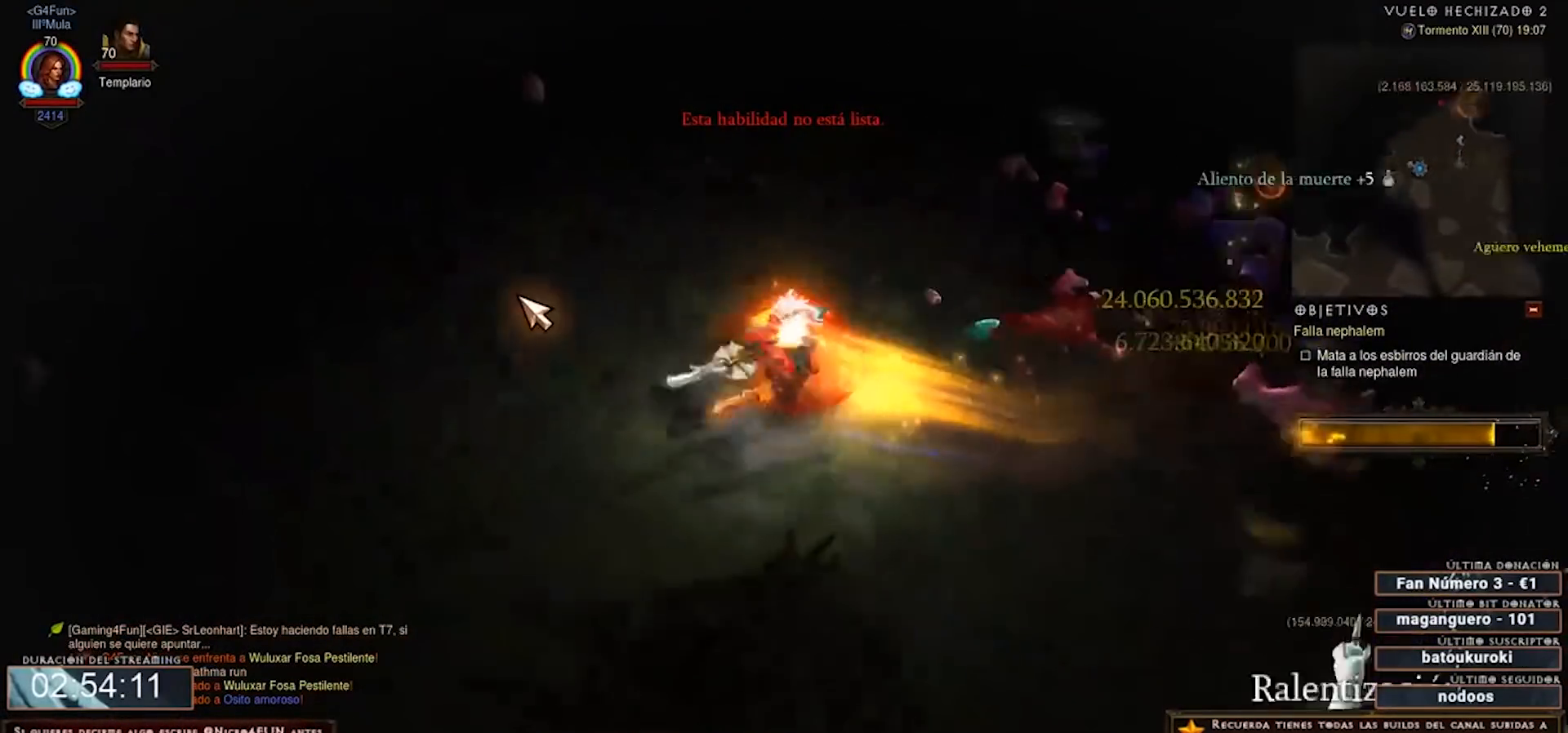
{"keys": ["num2", "num3", "num4"], "mouse": ["right"], "events": [[280, "1", "down"], [360, "1", "up"]]}
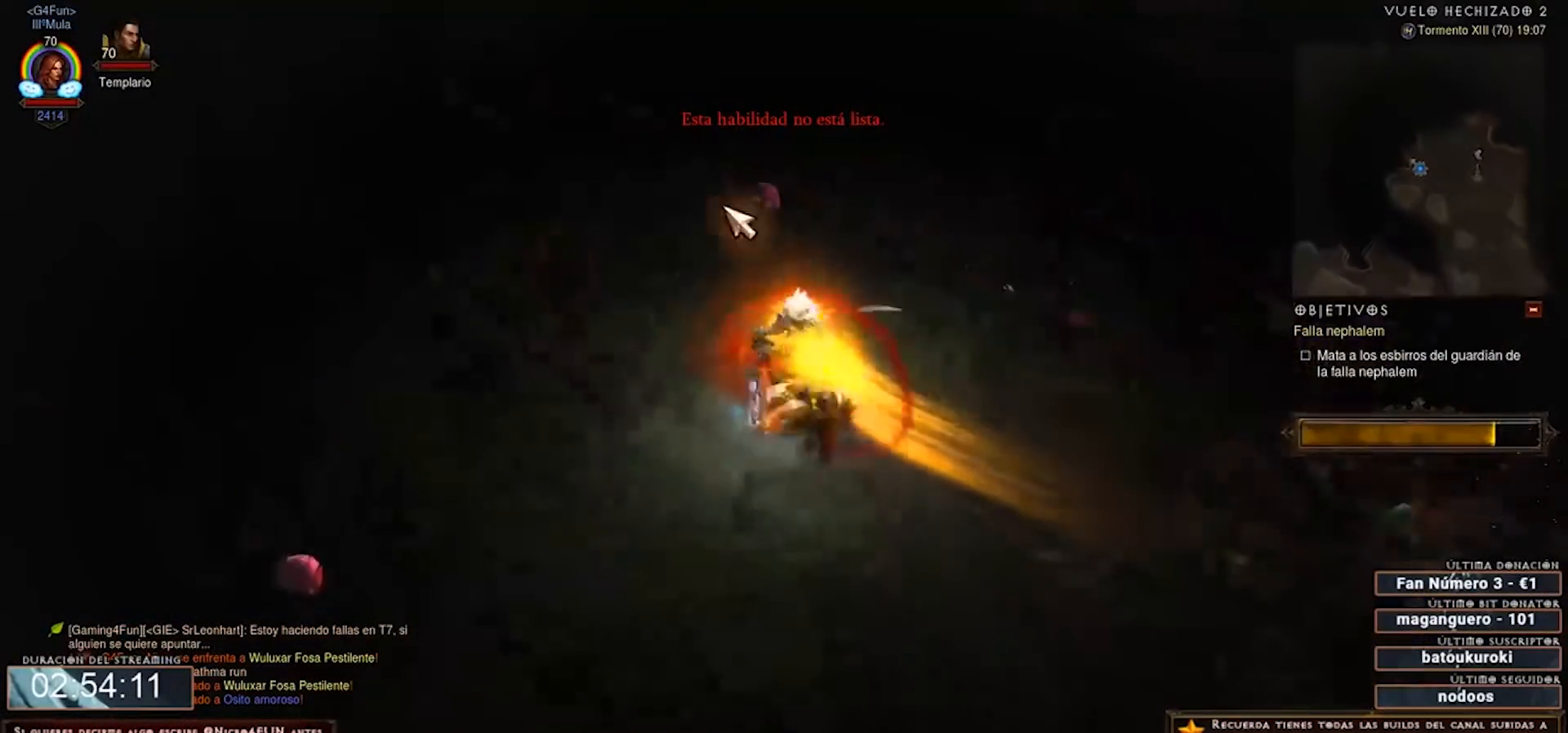
{"keys": ["num2", "num3", "num4"], "mouse": ["right"], "events": []}
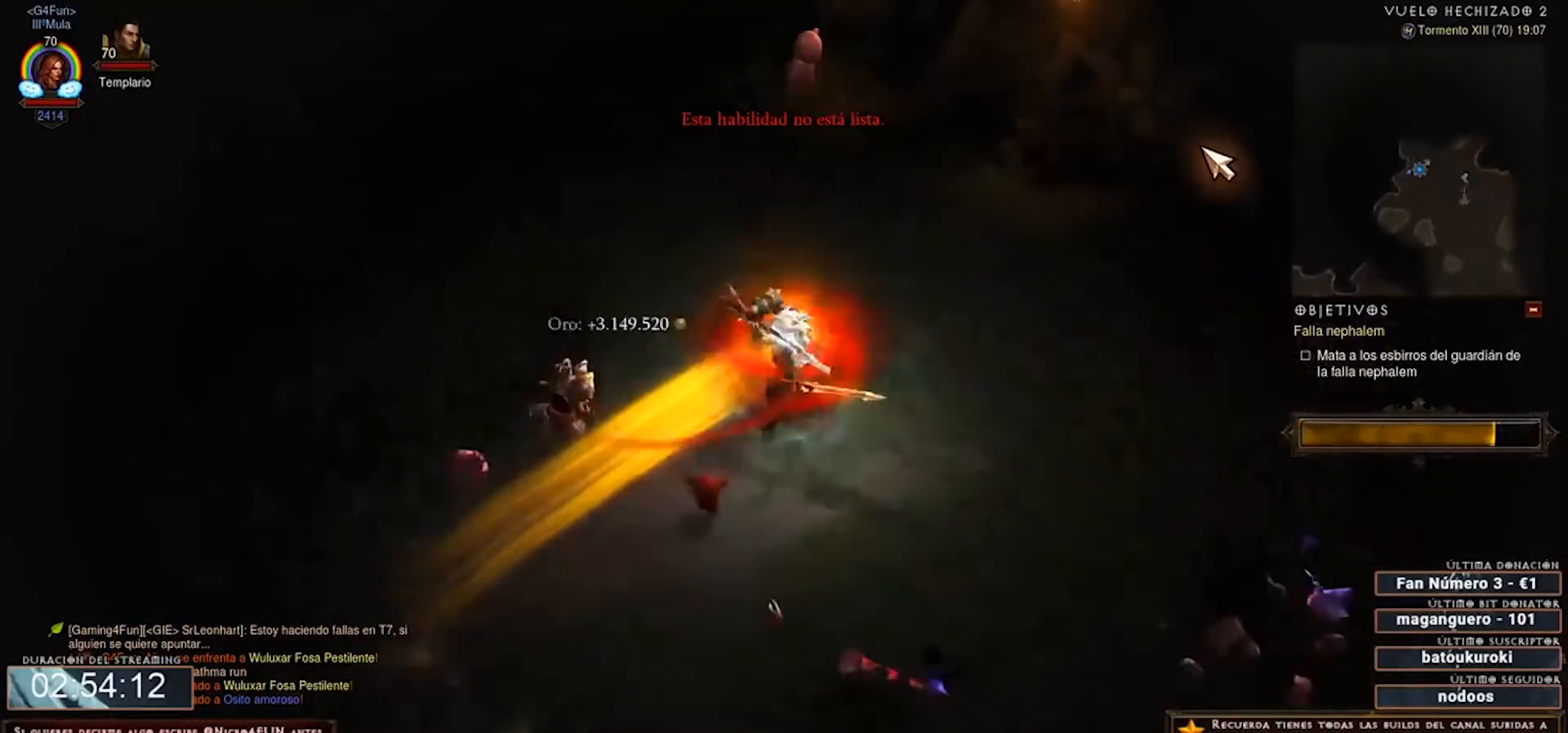
{"keys": ["num2", "num3", "num4"], "mouse": ["right"], "events": []}
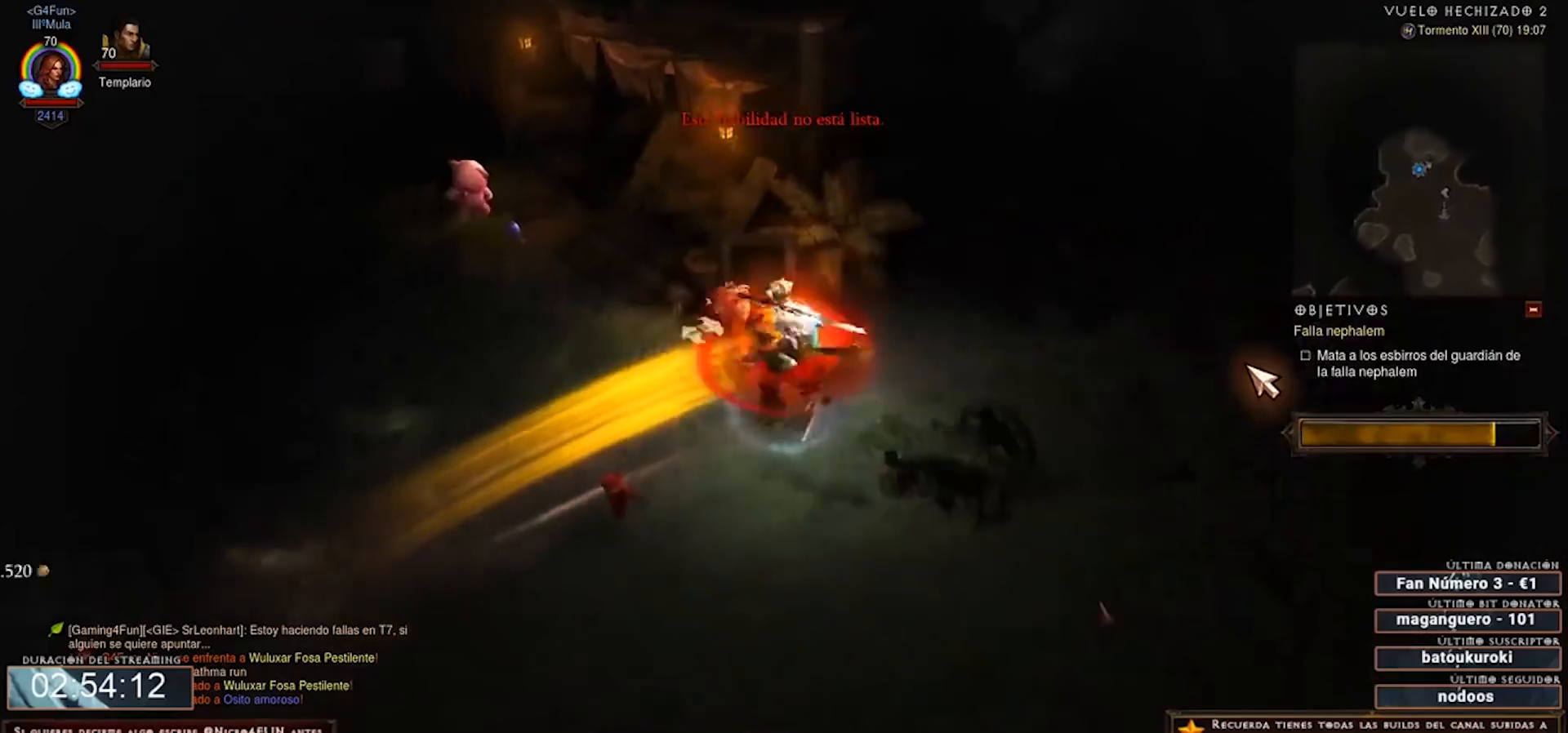
{"keys": ["num2", "num3", "num4"], "mouse": ["right"], "events": []}
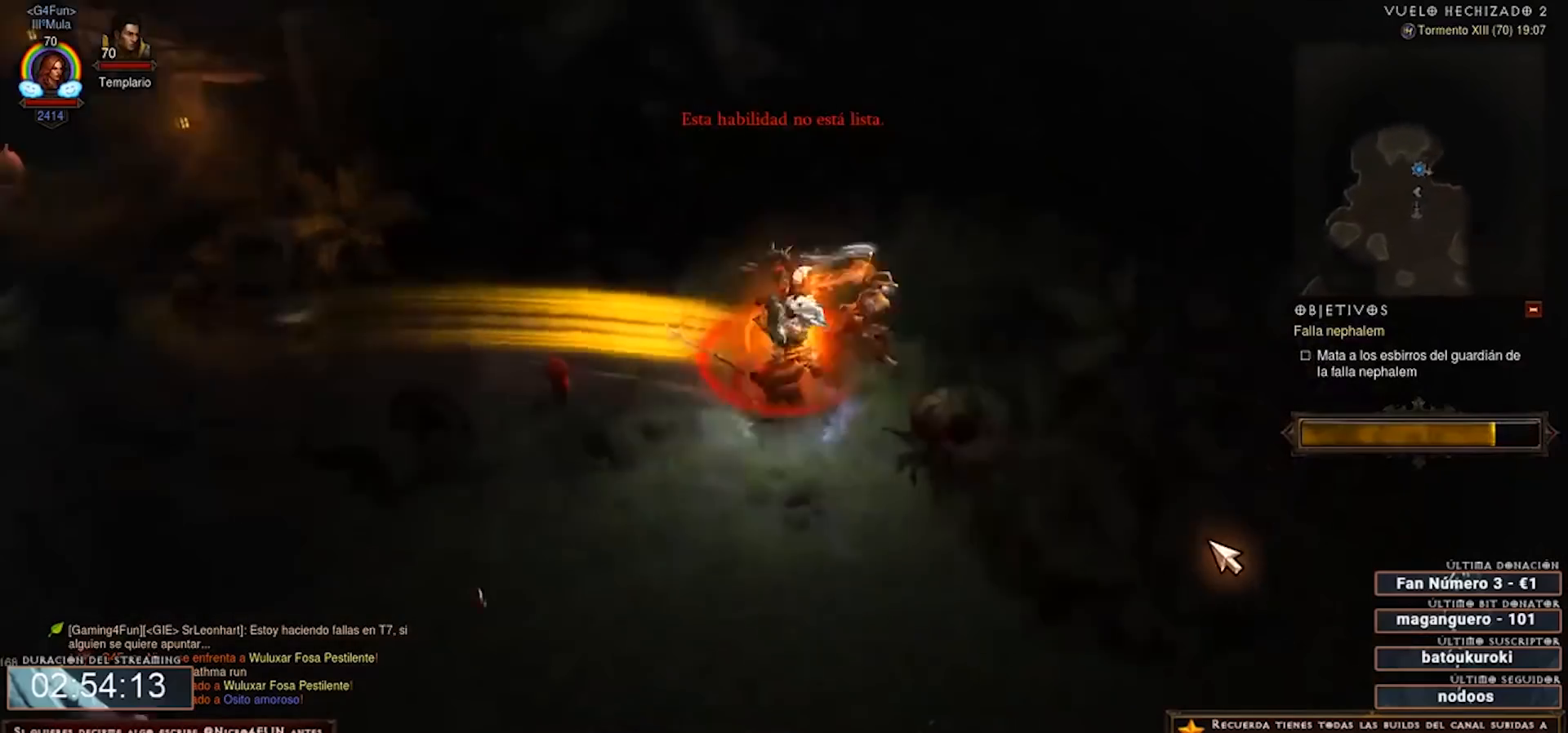
{"keys": ["num2", "num3", "num4"], "mouse": ["right"], "events": []}
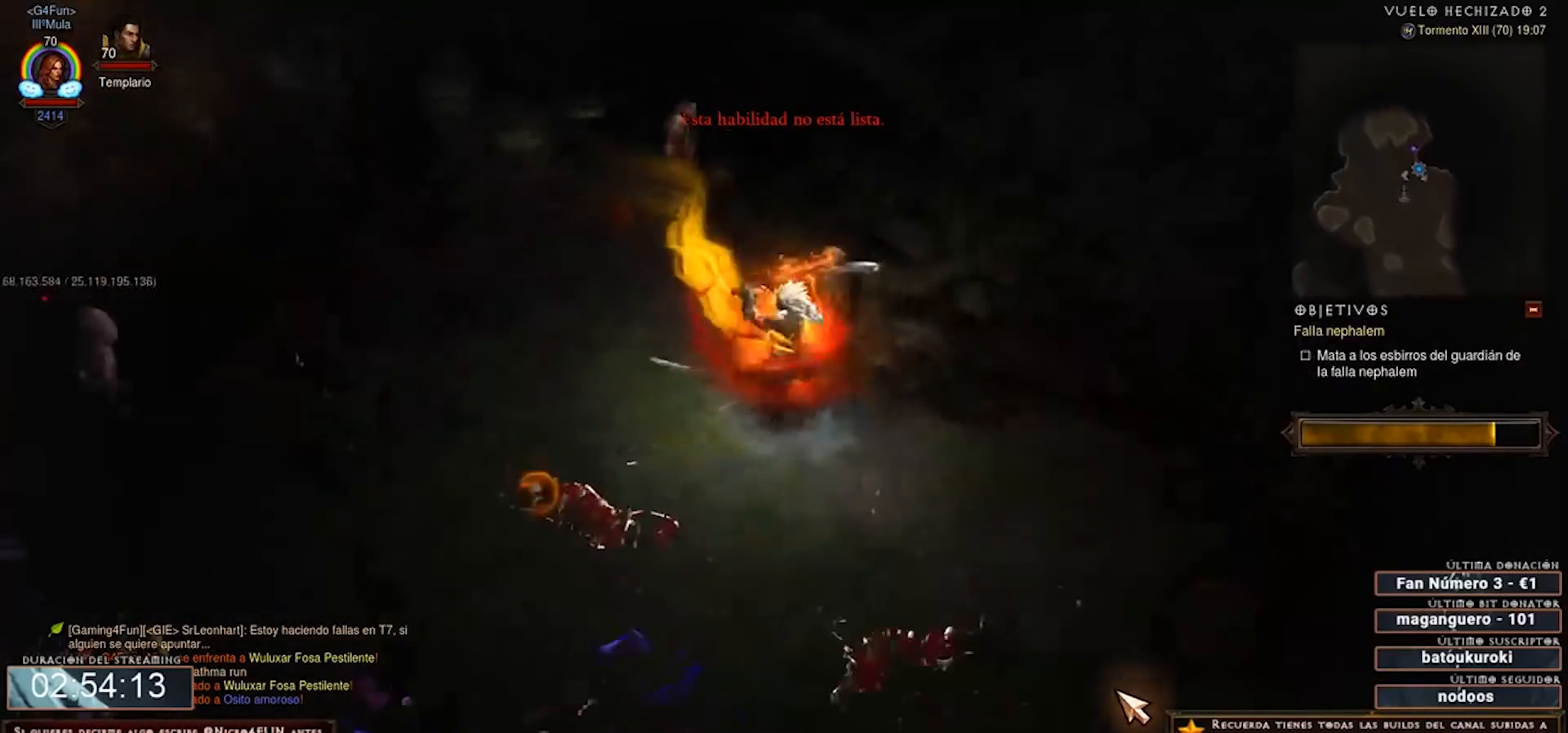
{"keys": ["num2", "num3", "num4"], "mouse": ["right"], "events": []}
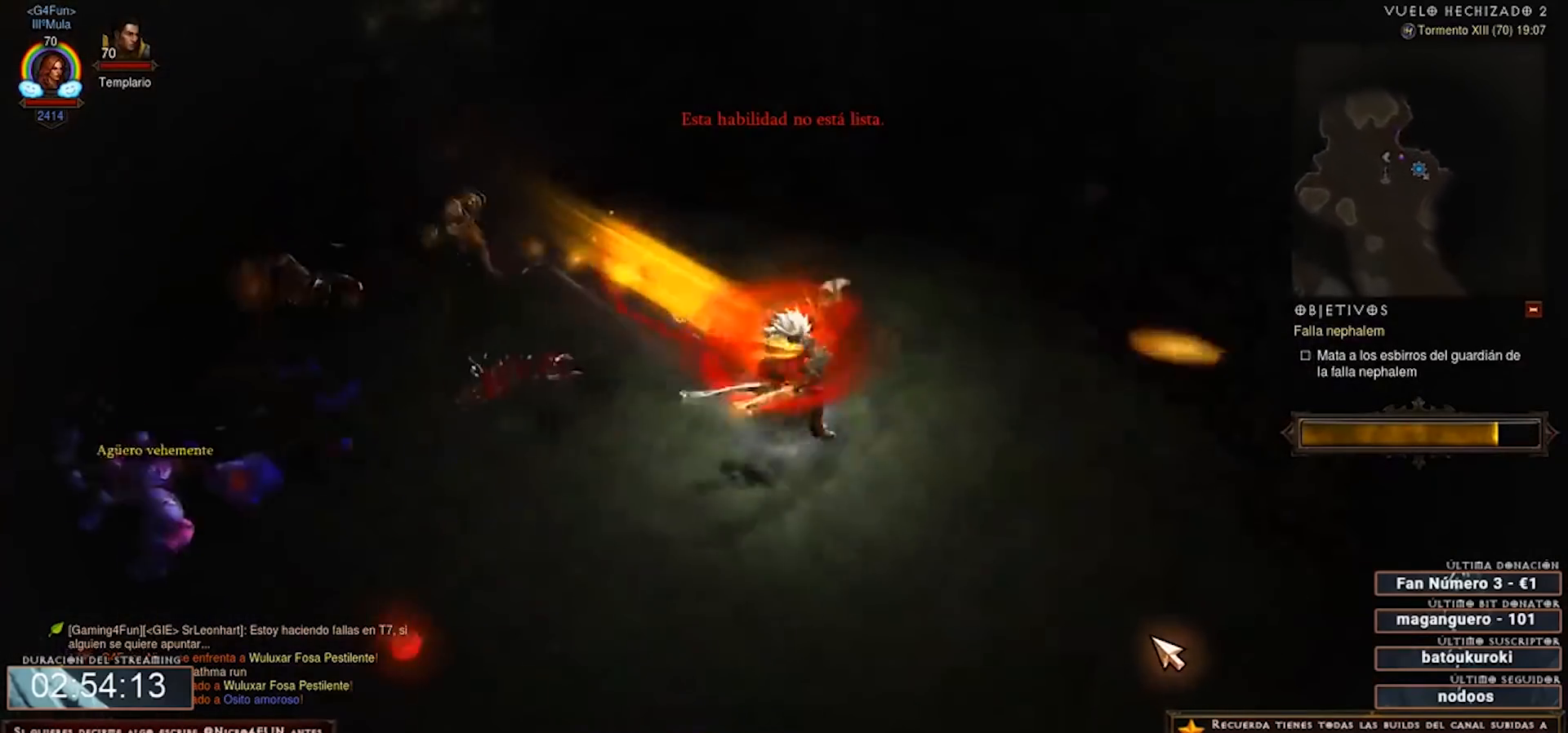
{"keys": ["num2", "num3", "num4"], "mouse": ["right"], "events": []}
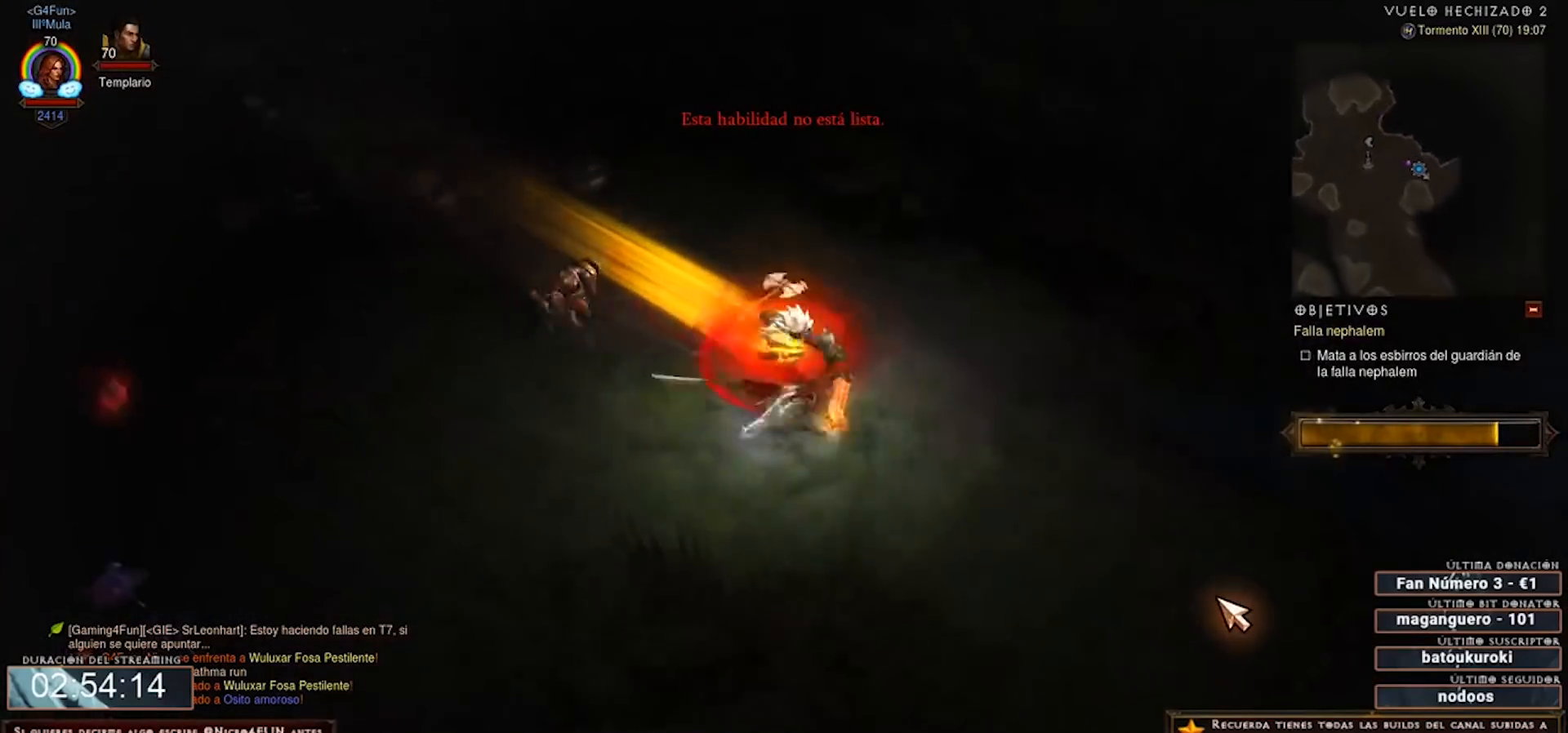
{"keys": ["num2", "num3", "num4"], "mouse": ["right"], "events": []}
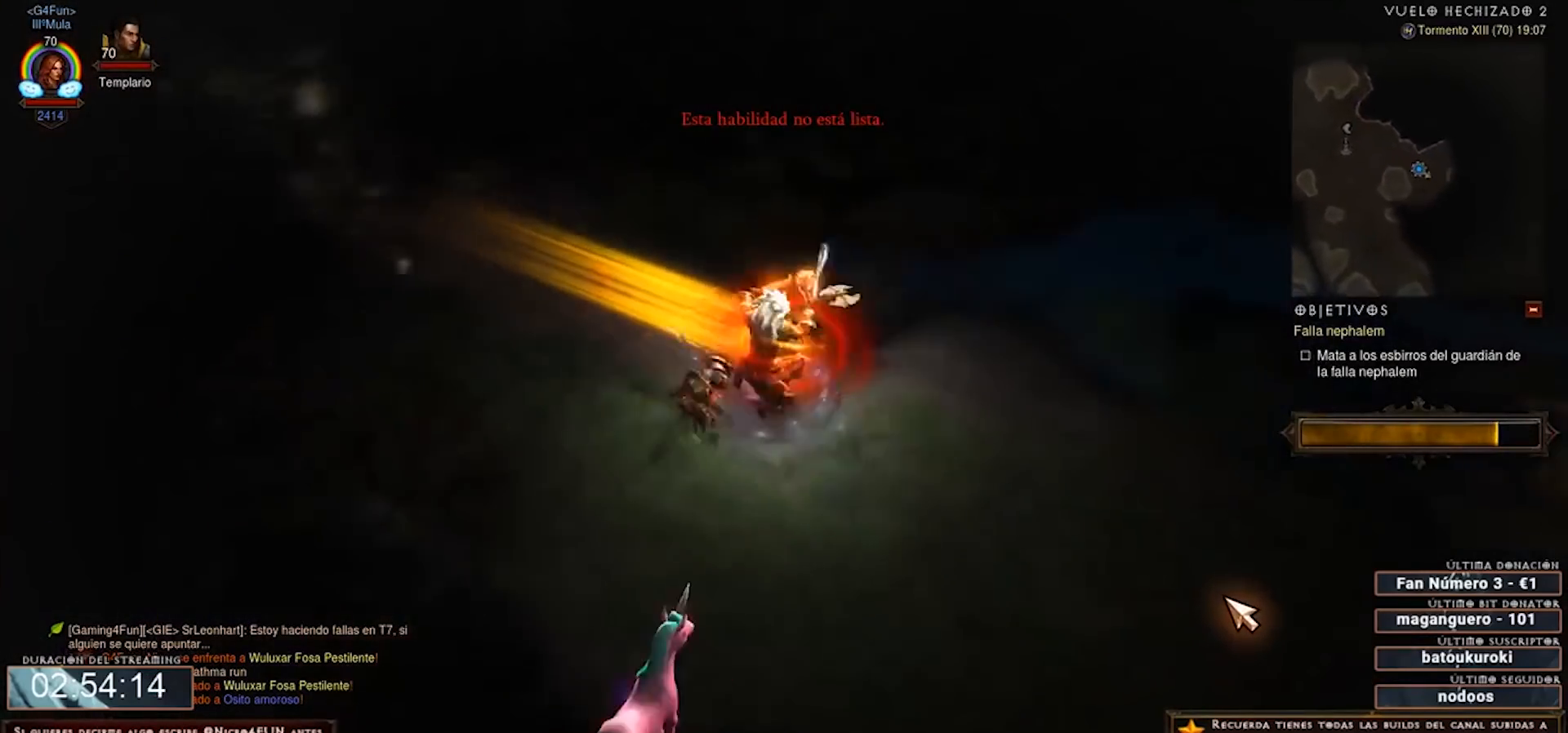
{"keys": ["num2", "num3", "num4"], "mouse": ["right"], "events": []}
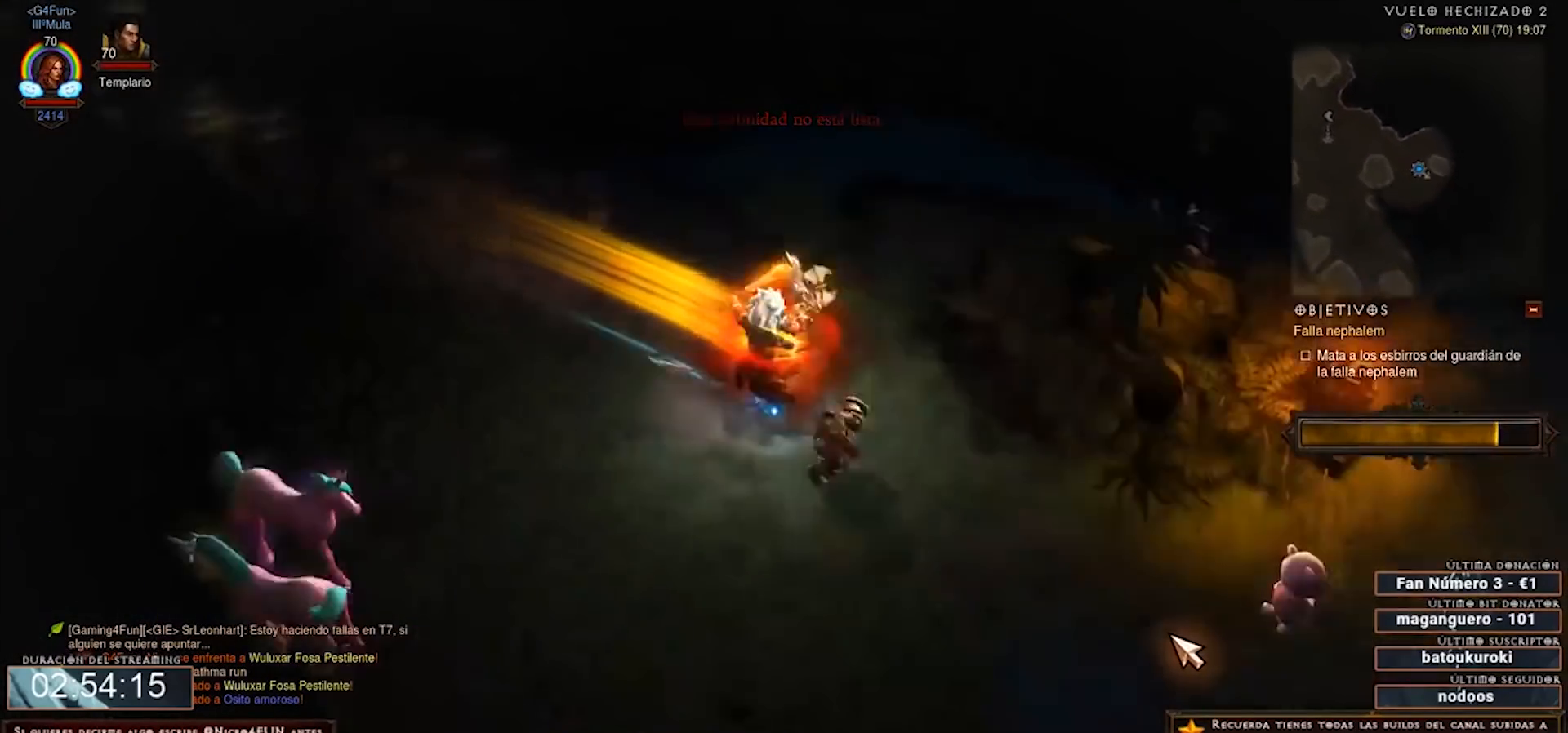
{"keys": ["num2", "num3", "num4"], "mouse": ["right"], "events": []}
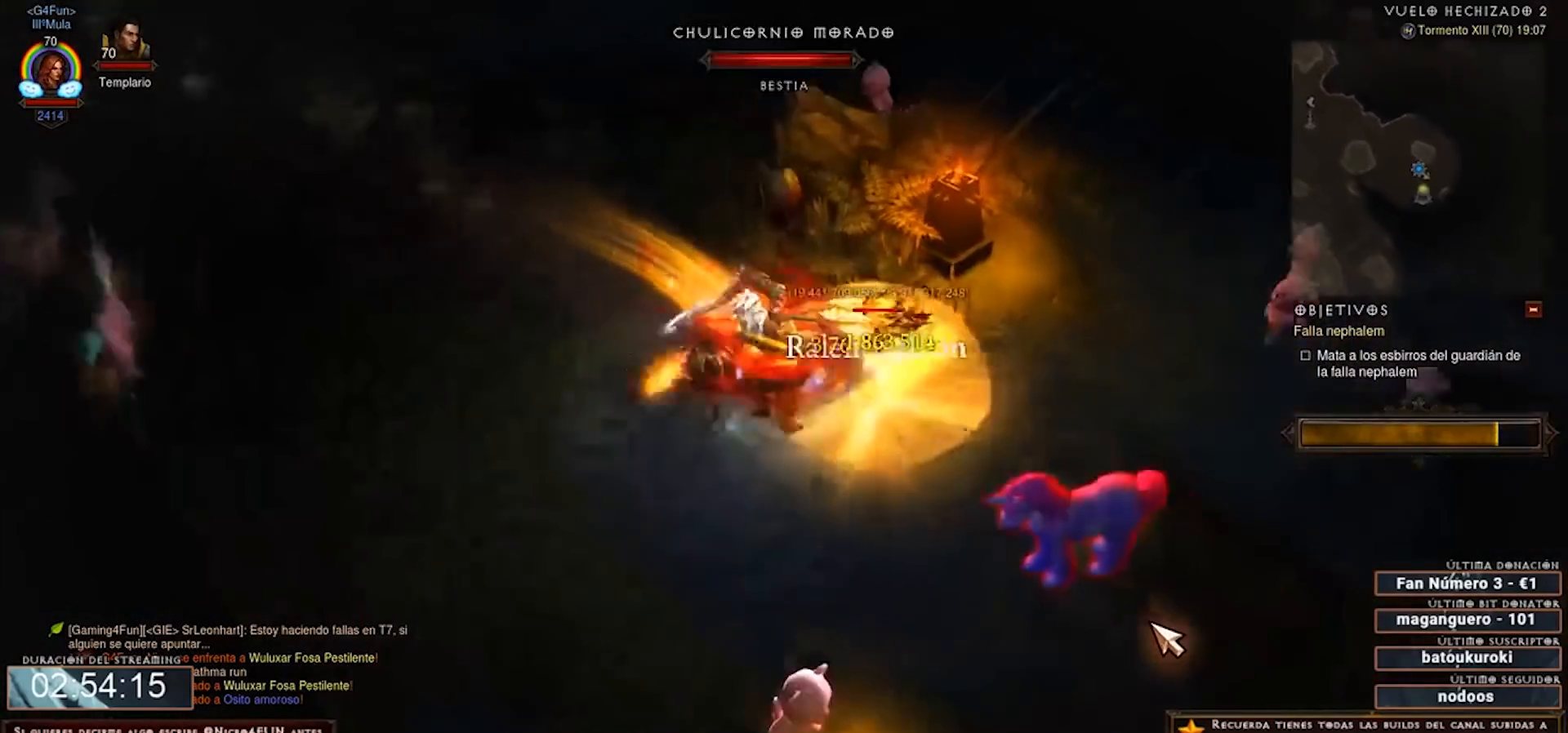
{"keys": ["num2", "num3", "num4"], "mouse": ["right"], "events": []}
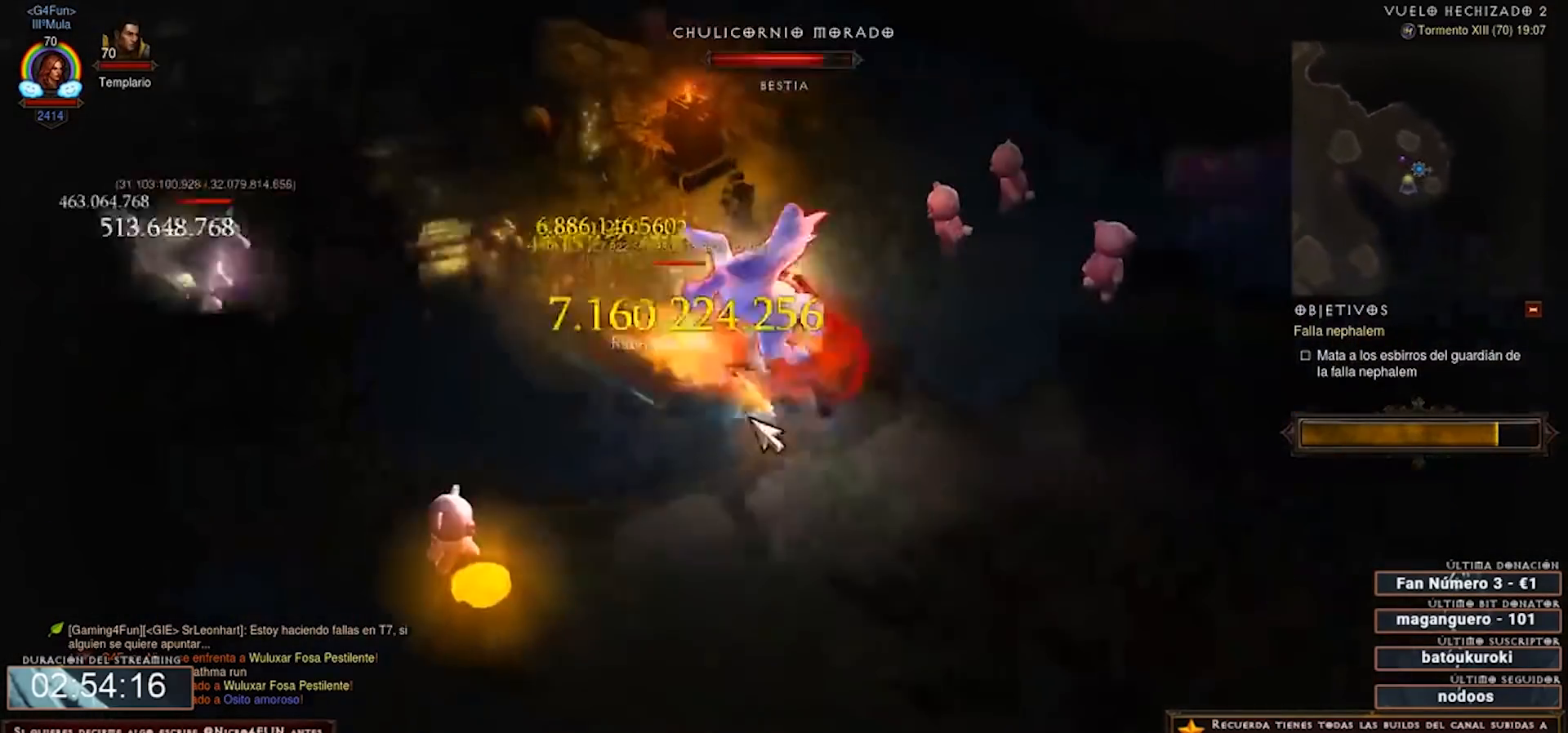
{"keys": ["num2", "num3", "num4"], "mouse": ["right"], "events": []}